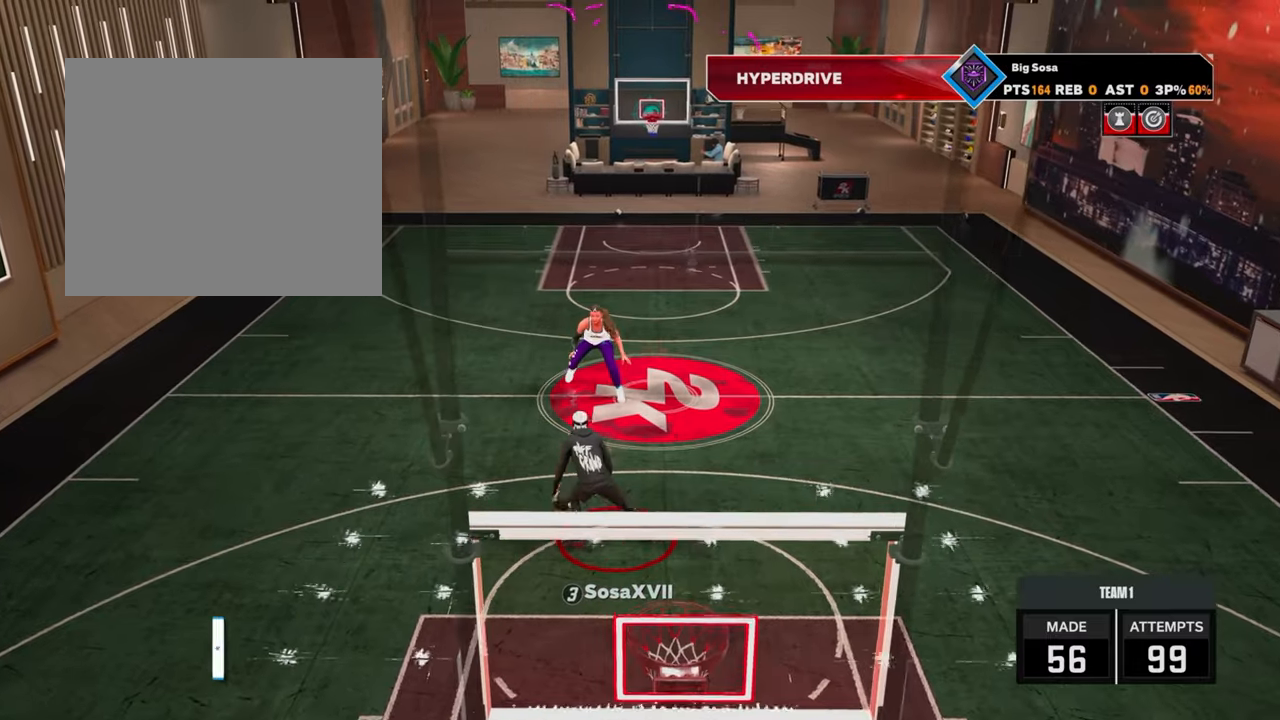
Gameplay with a controller (PlayStation layout); each line is a JSON object with the inputs held at the frame after it. "events" lists button and stick changes between this image and that frame as [ms after this image, input, new state], when the widget could be followed in between.
{"buttons": ["R2"], "left_stick": "center", "right_stick": "center", "events": [[417, "R2", "down"], [433, "right_stick", "up"], [483, "right_stick", "center"]]}
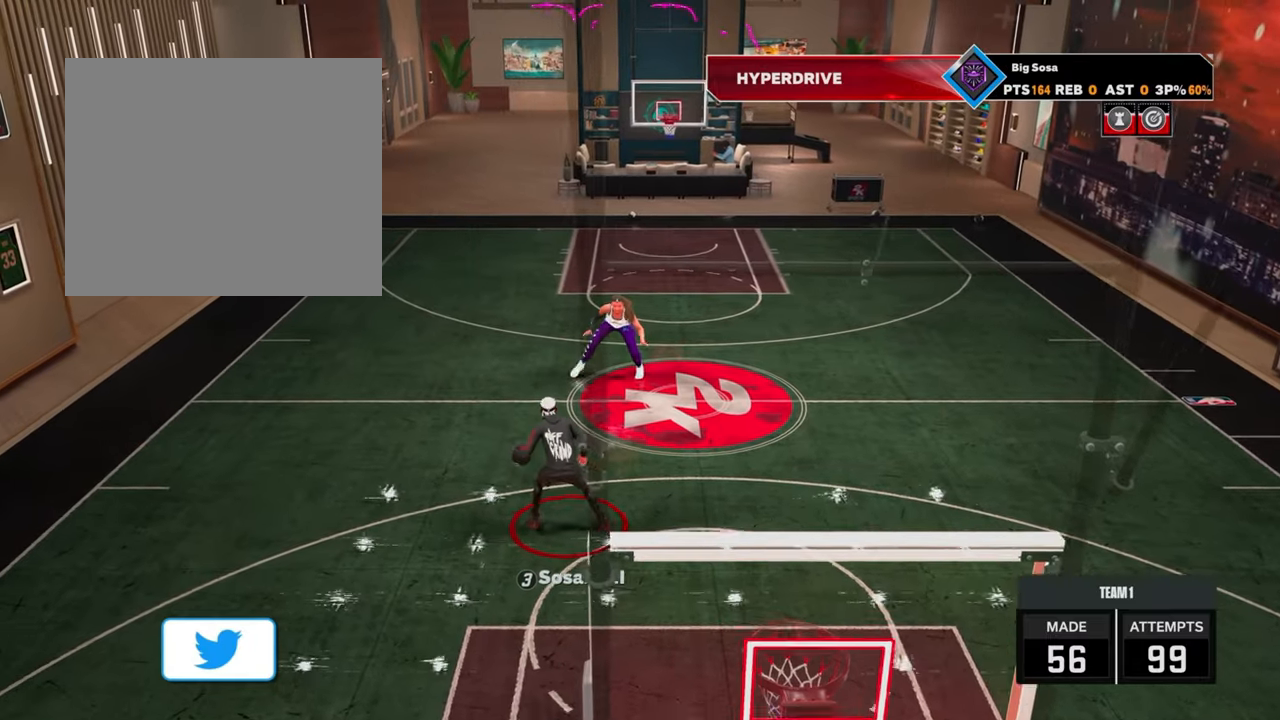
{"buttons": [], "left_stick": "center", "right_stick": "center", "events": [[100, "left_stick", "up-right"], [233, "R2", "up"], [233, "left_stick", "center"]]}
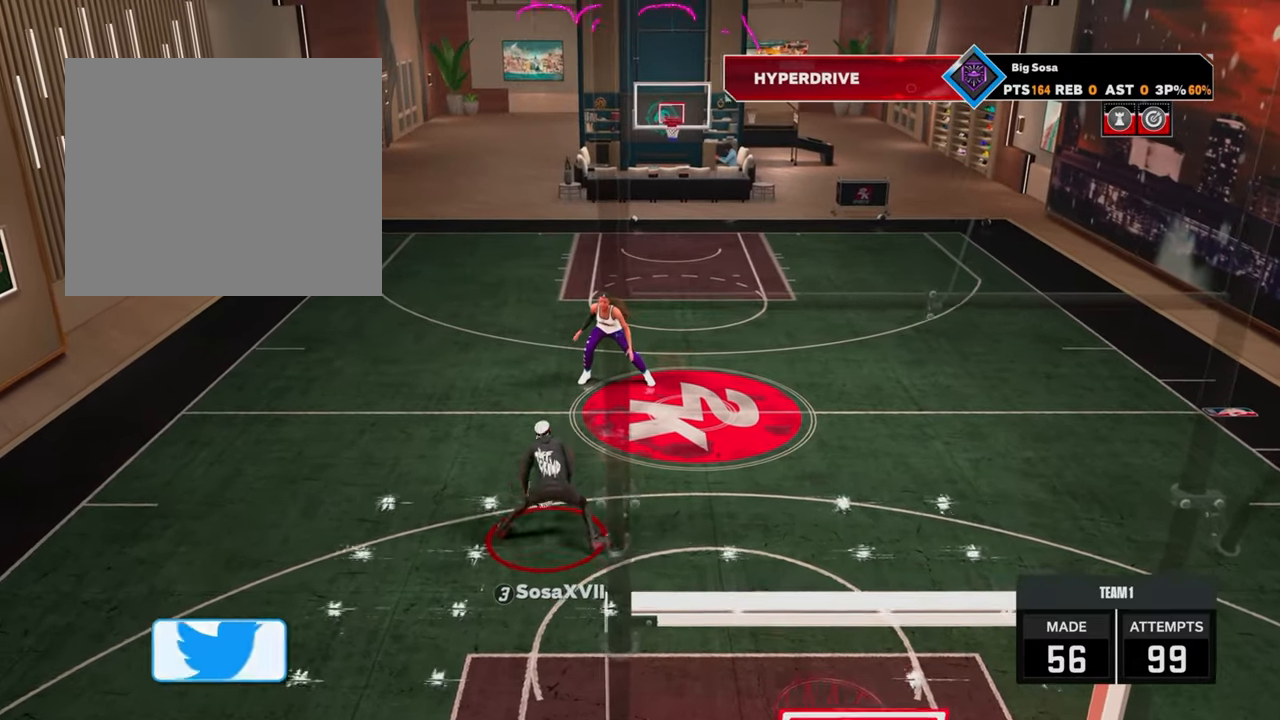
{"buttons": [], "left_stick": "center", "right_stick": "center", "events": [[400, "right_stick", "up-left"], [450, "right_stick", "center"]]}
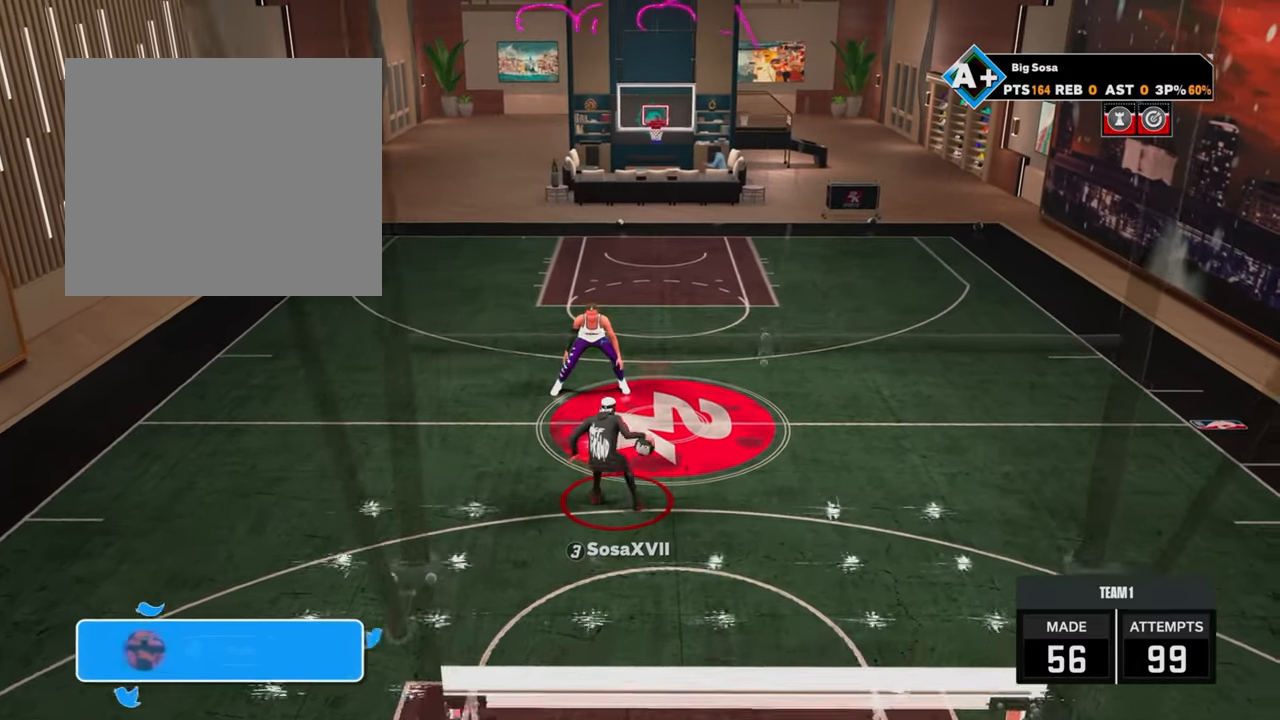
{"buttons": [], "left_stick": "center", "right_stick": "center", "events": []}
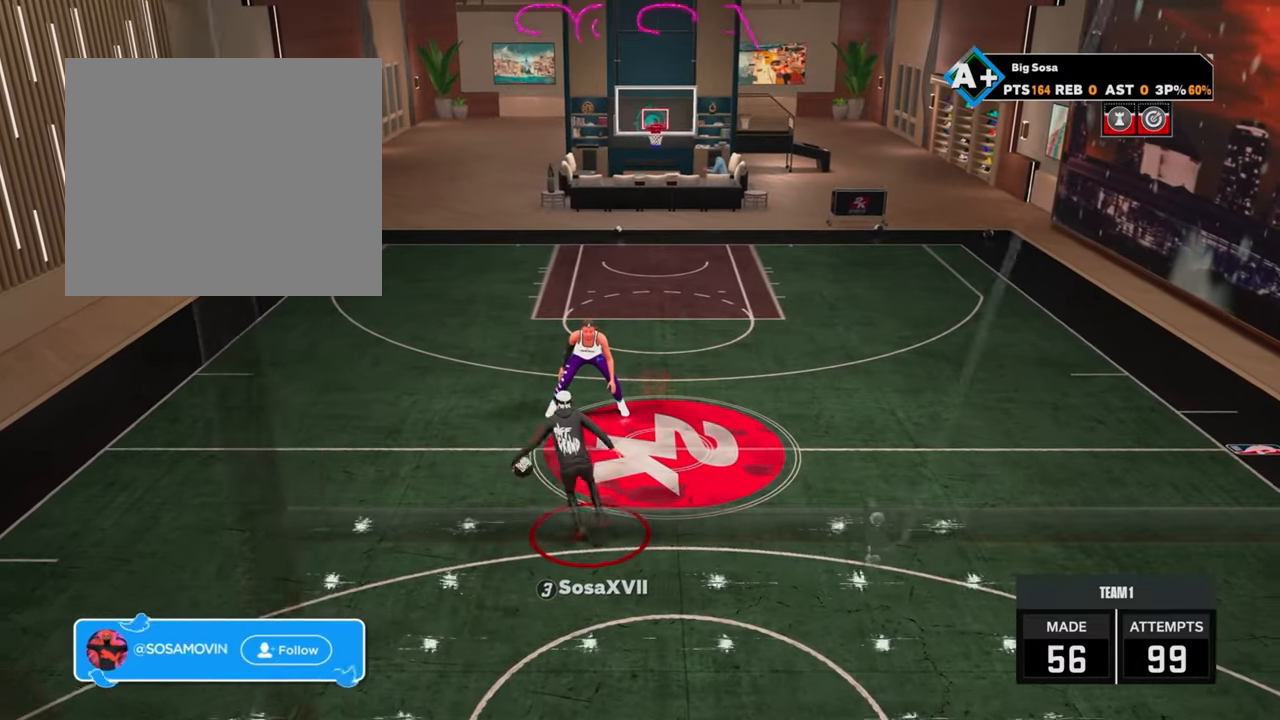
{"buttons": ["R2"], "left_stick": "center", "right_stick": "center", "events": [[333, "R2", "down"], [333, "right_stick", "up"], [400, "right_stick", "center"]]}
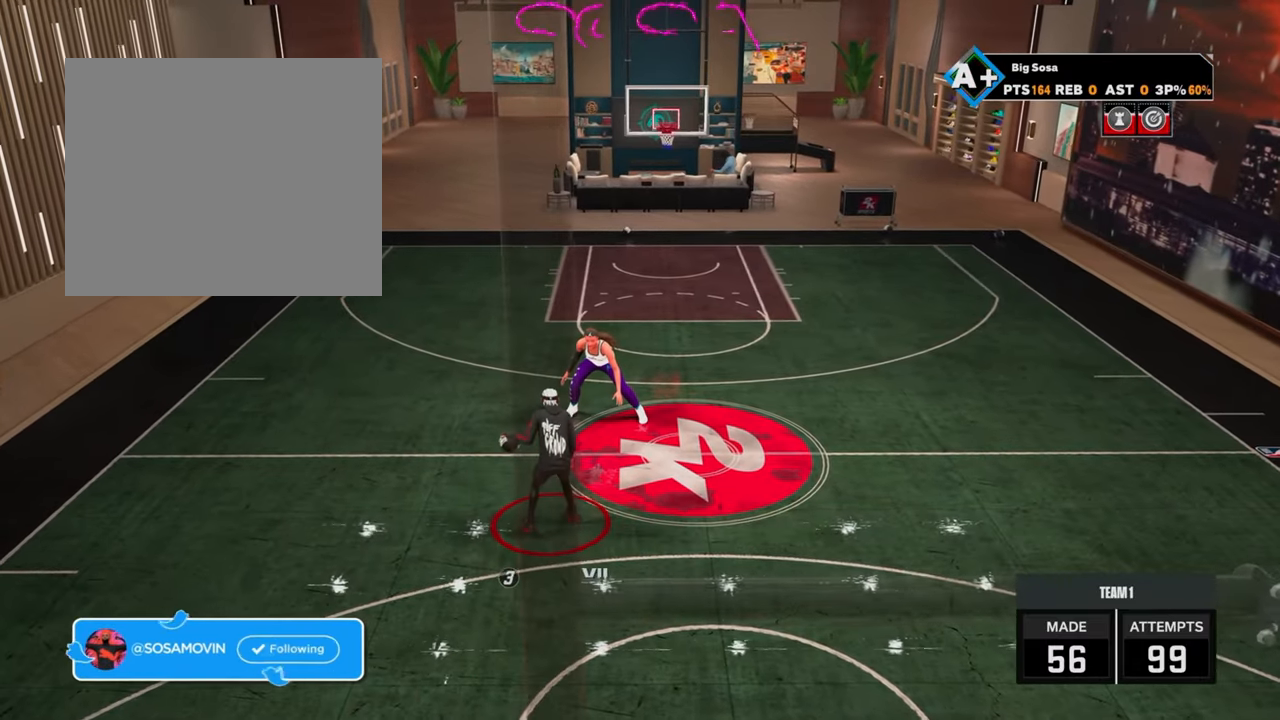
{"buttons": ["R2"], "left_stick": "center", "right_stick": "center", "events": [[17, "left_stick", "down"], [167, "R2", "up"], [300, "left_stick", "center"], [433, "R2", "down"]]}
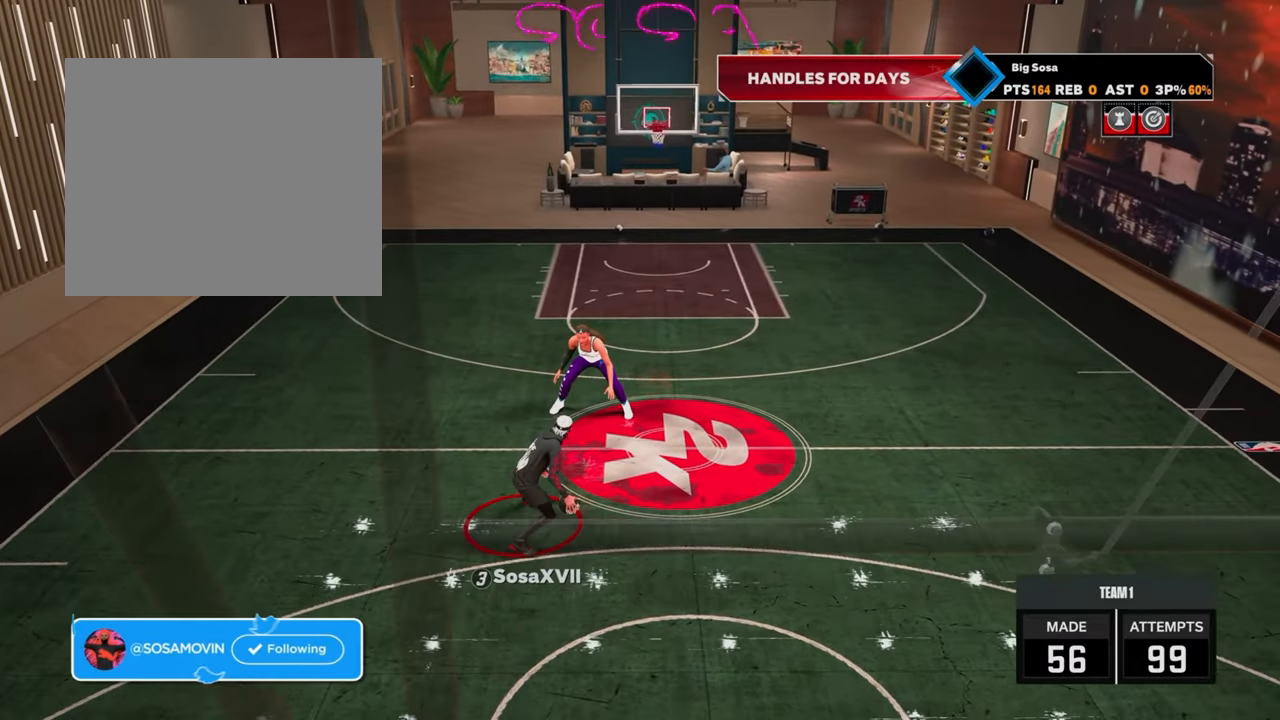
{"buttons": ["R2"], "left_stick": "down-right", "right_stick": "center", "events": [[33, "left_stick", "down-right"]]}
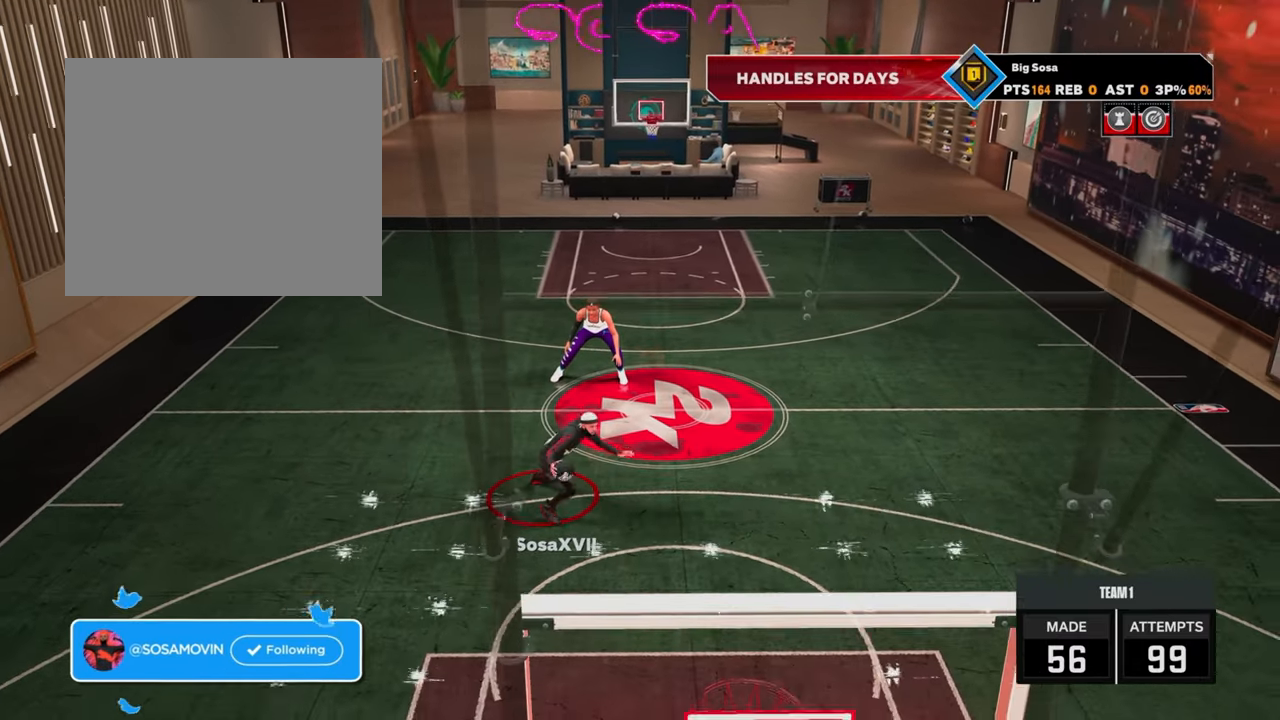
{"buttons": ["R2"], "left_stick": "down-right", "right_stick": "center", "events": []}
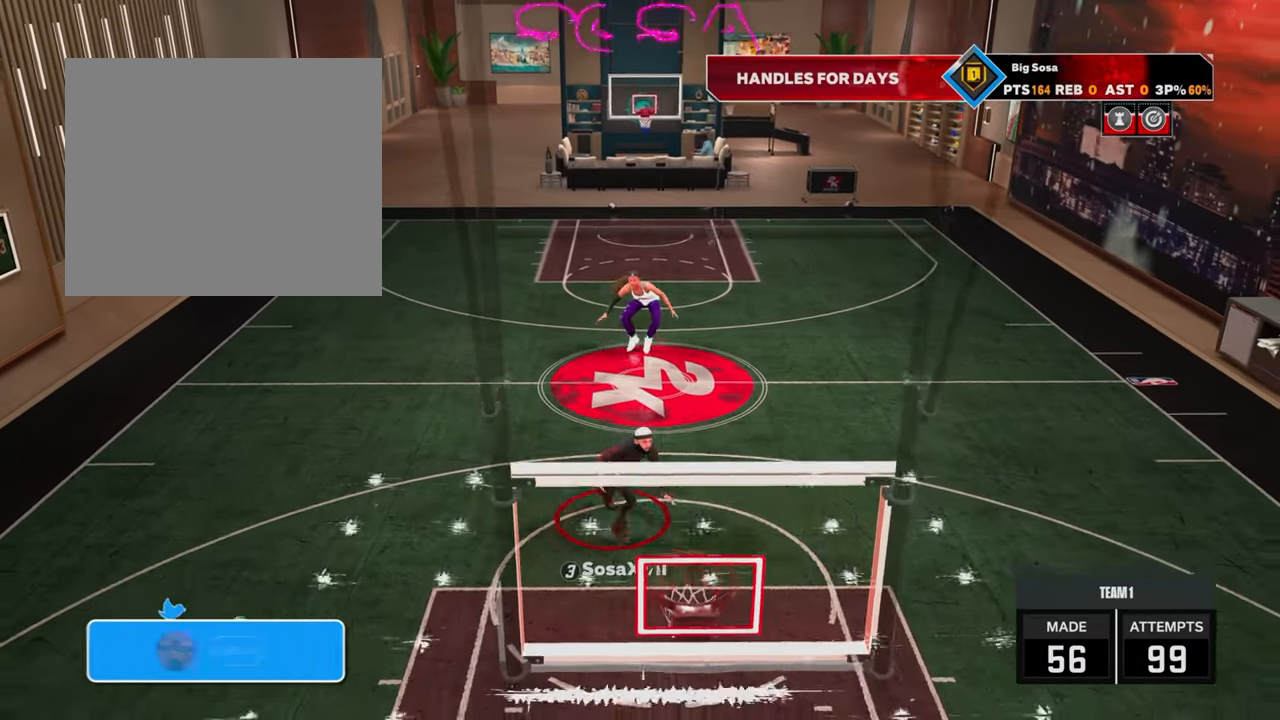
{"buttons": ["R2"], "left_stick": "down-right", "right_stick": "center", "events": []}
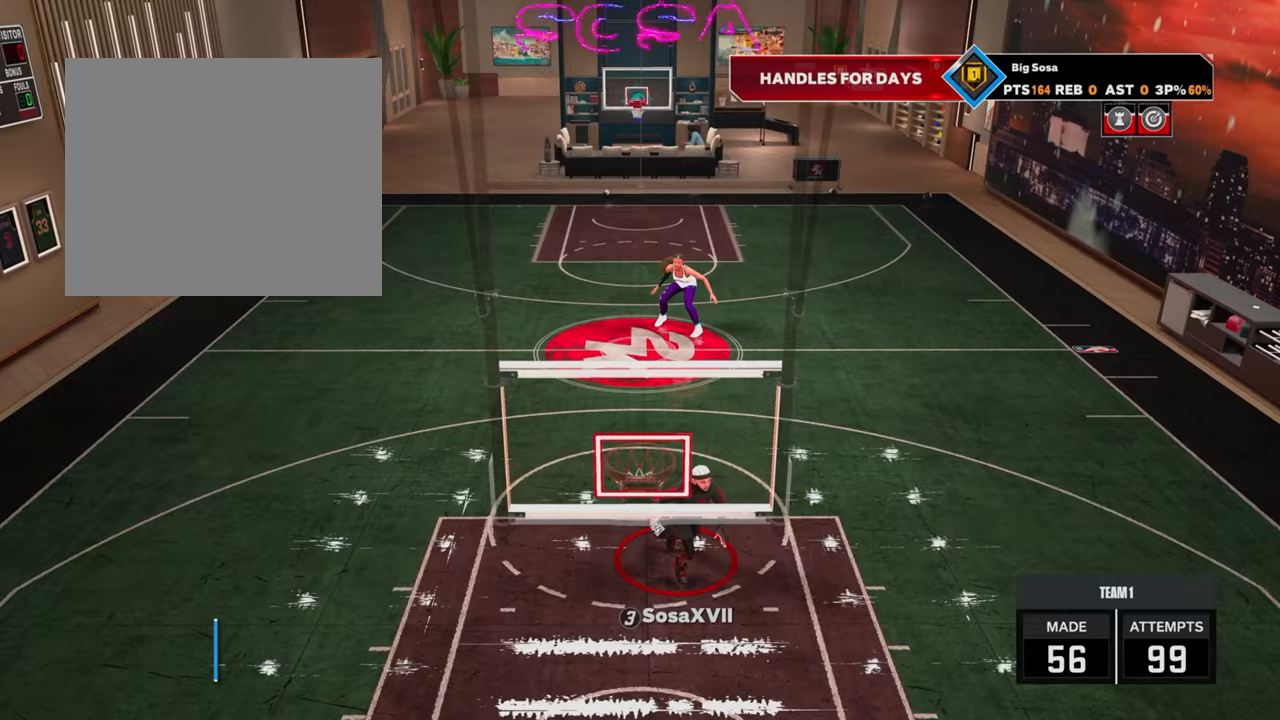
{"buttons": [], "left_stick": "center", "right_stick": "center", "events": [[117, "left_stick", "center"], [133, "R2", "up"]]}
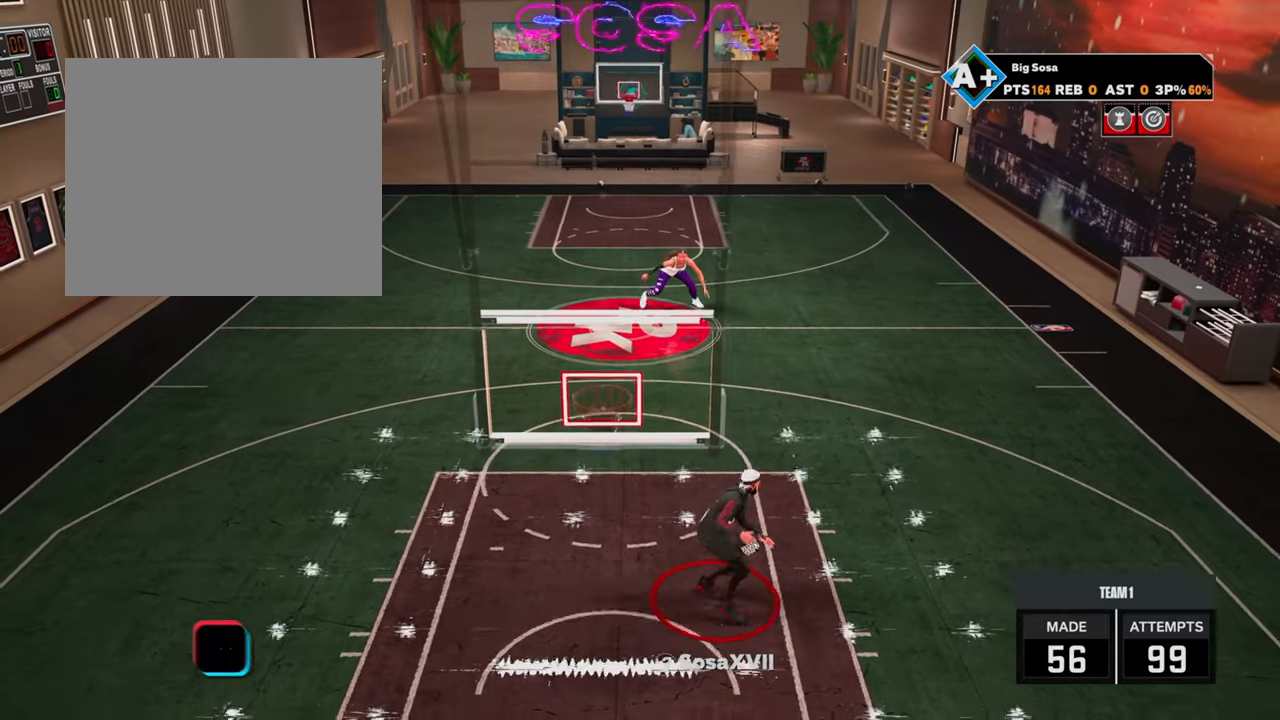
{"buttons": [], "left_stick": "center", "right_stick": "center", "events": []}
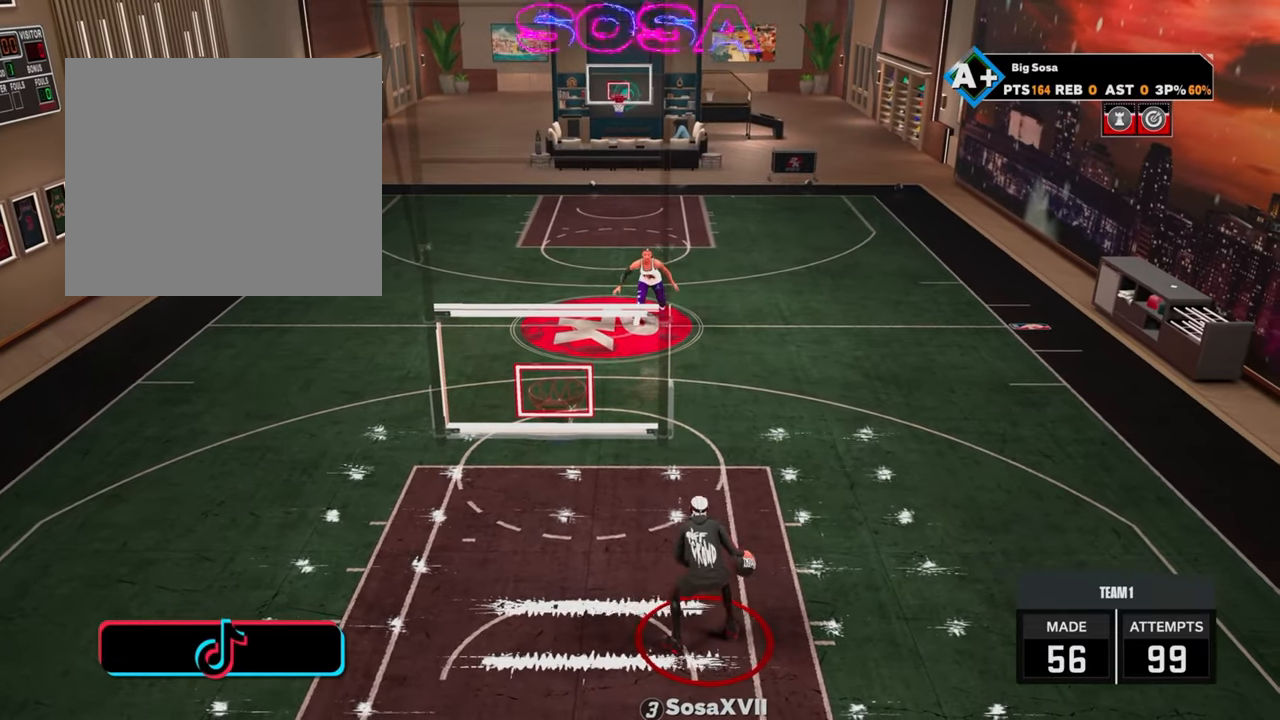
{"buttons": [], "left_stick": "center", "right_stick": "center", "events": []}
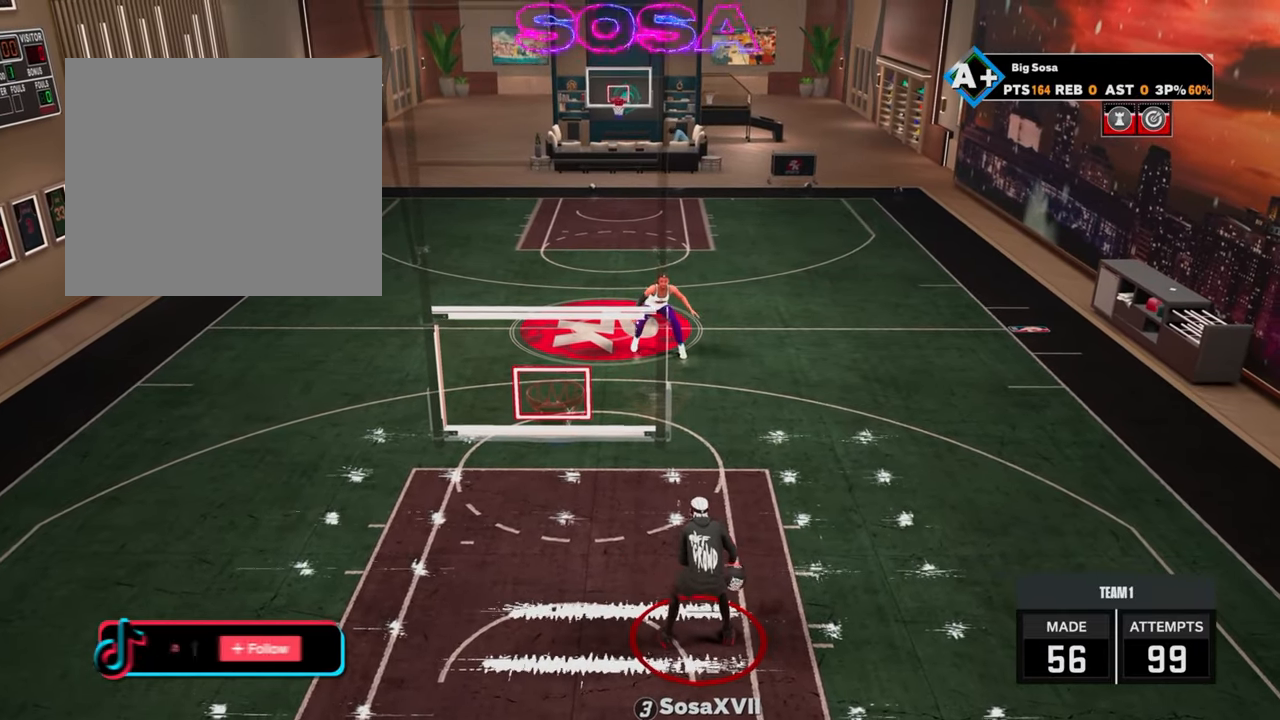
{"buttons": [], "left_stick": "down", "right_stick": "center", "events": [[383, "left_stick", "down"]]}
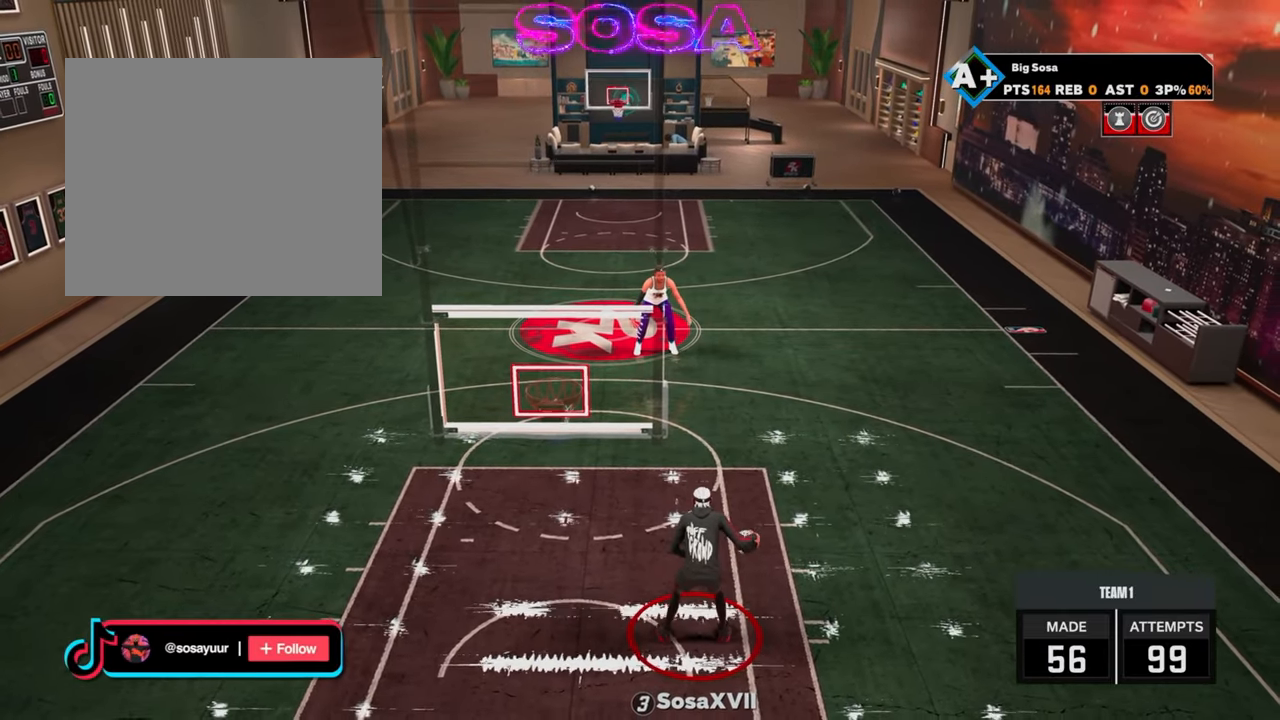
{"buttons": [], "left_stick": "center", "right_stick": "center", "events": [[33, "left_stick", "center"]]}
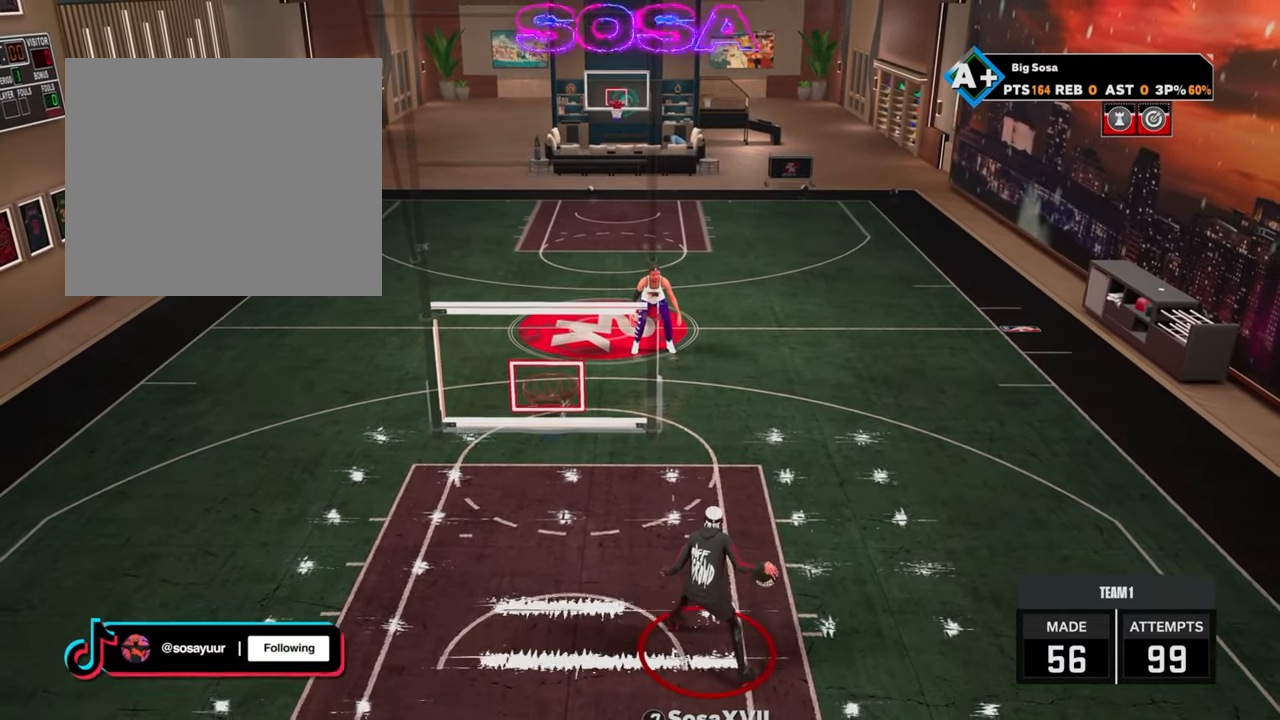
{"buttons": [], "left_stick": "center", "right_stick": "center", "events": []}
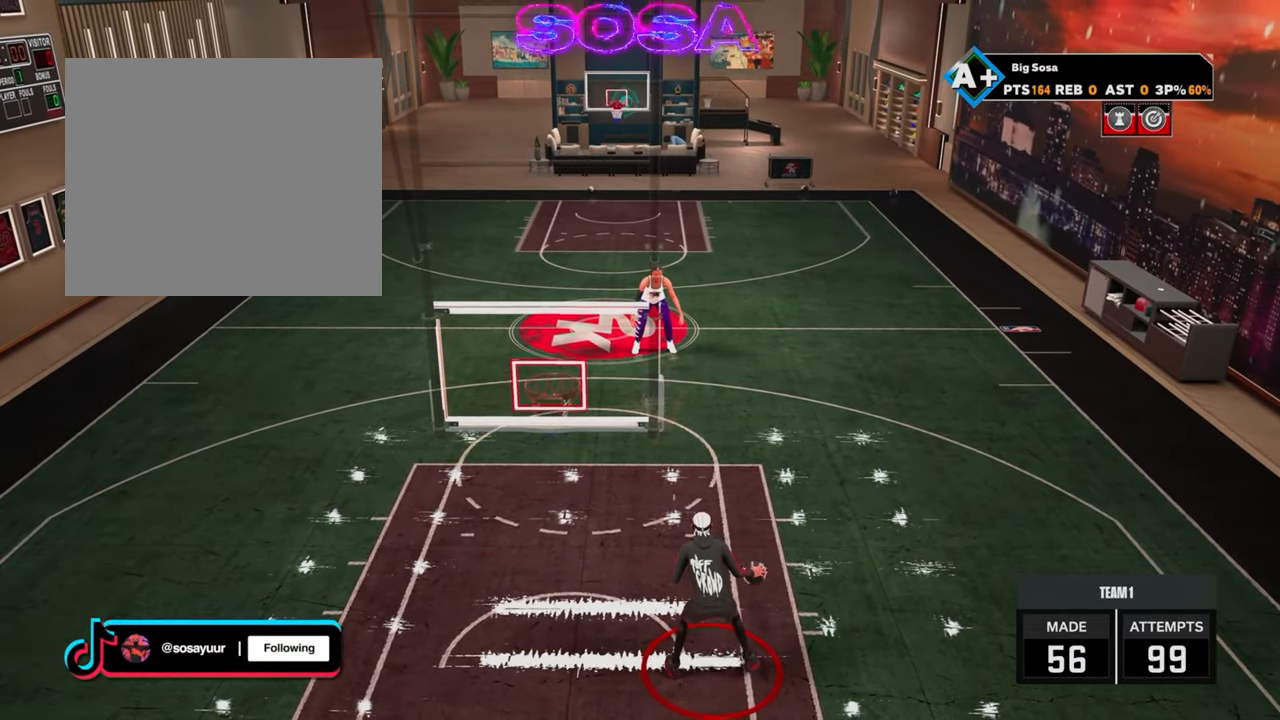
{"buttons": [], "left_stick": "center", "right_stick": "center", "events": []}
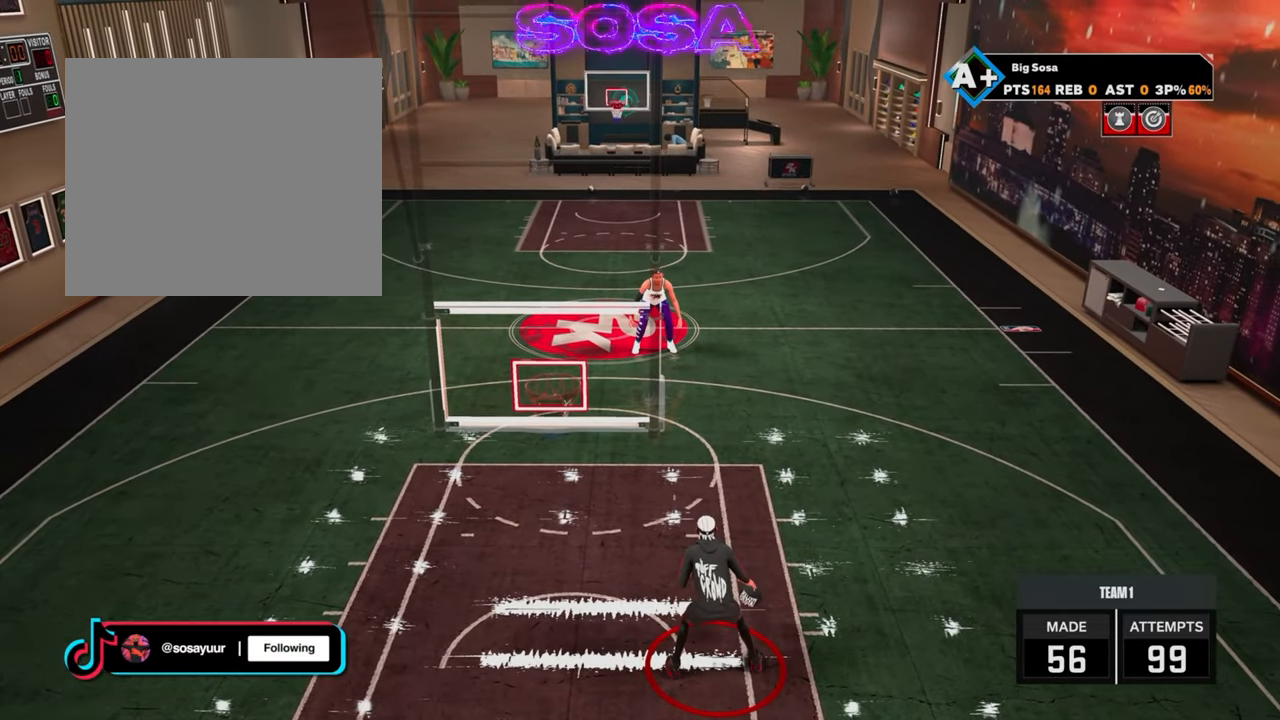
{"buttons": [], "left_stick": "center", "right_stick": "center", "events": []}
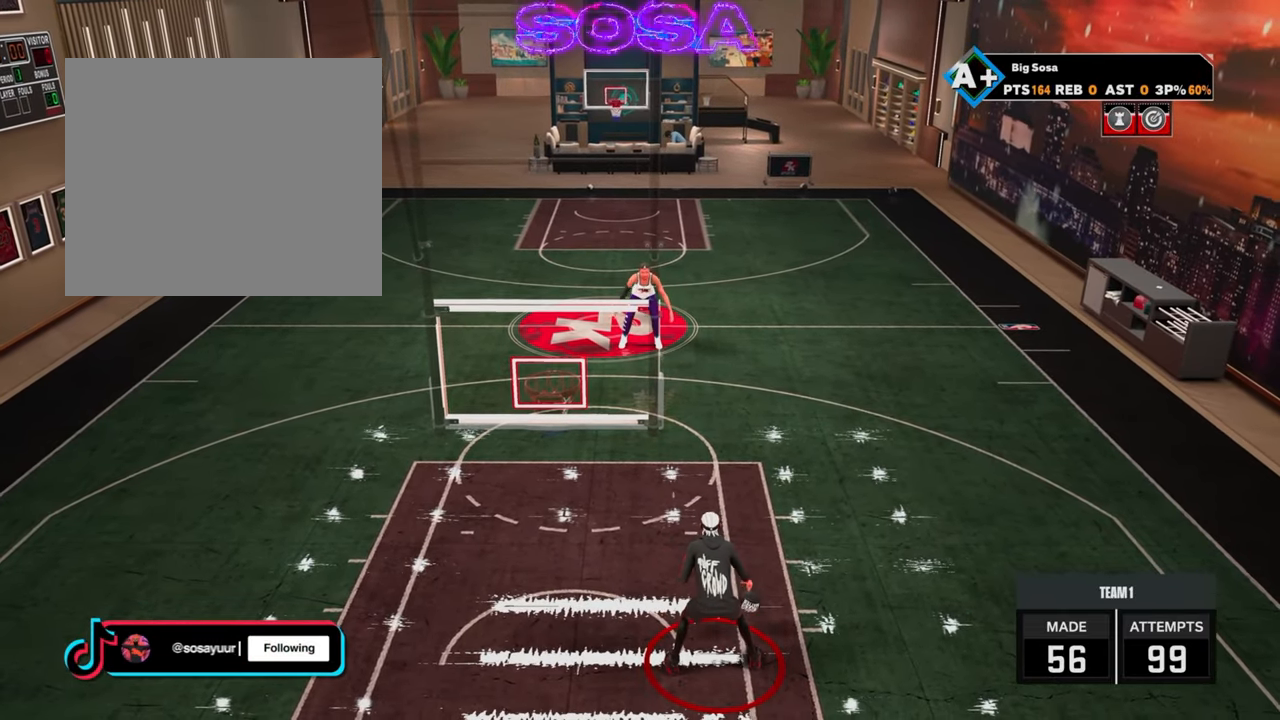
{"buttons": [], "left_stick": "center", "right_stick": "center", "events": [[100, "R2", "down"], [117, "right_stick", "left"], [167, "right_stick", "center"], [300, "left_stick", "up-left"], [400, "left_stick", "center"], [433, "R2", "up"]]}
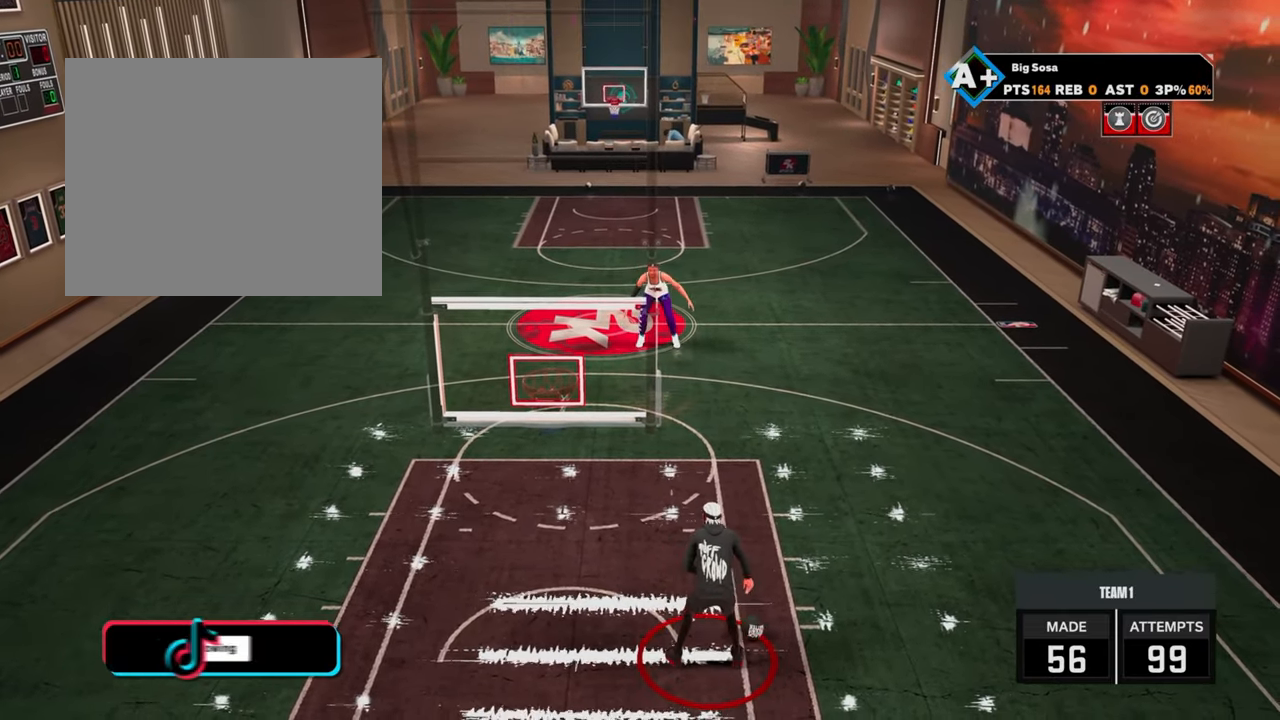
{"buttons": [], "left_stick": "center", "right_stick": "center", "events": [[150, "right_stick", "right"], [250, "right_stick", "center"]]}
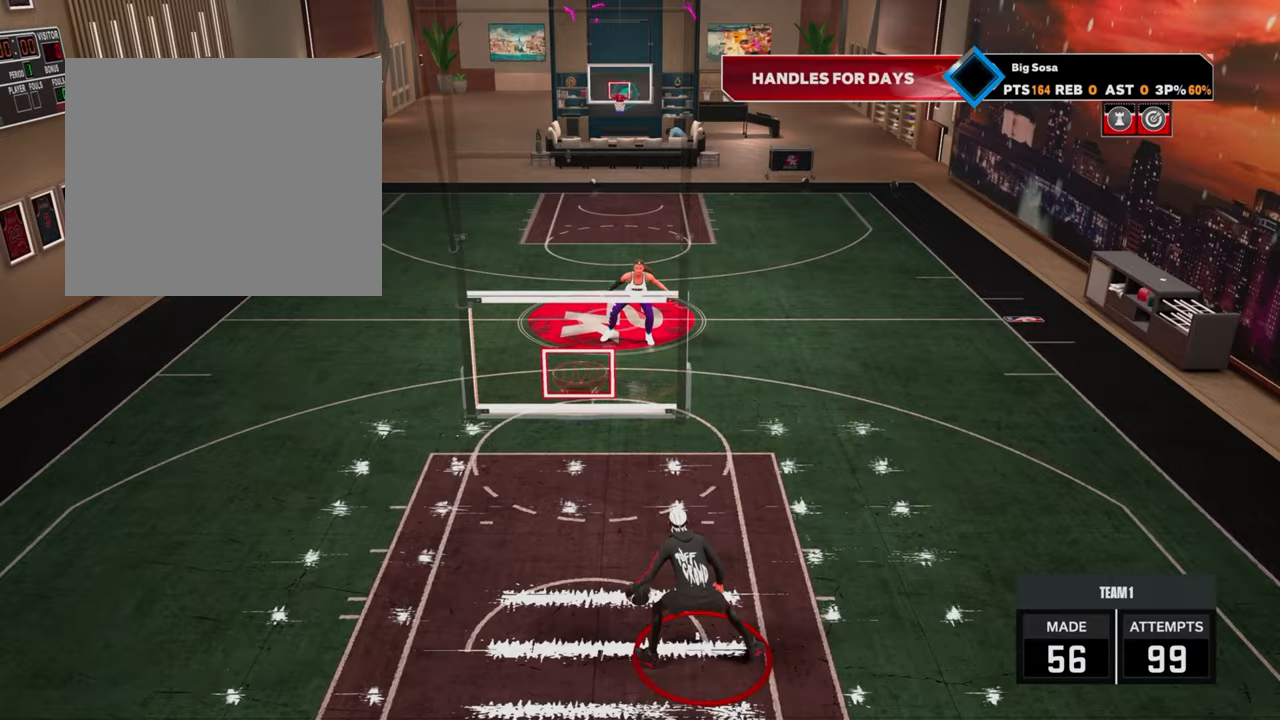
{"buttons": [], "left_stick": "center", "right_stick": "center", "events": []}
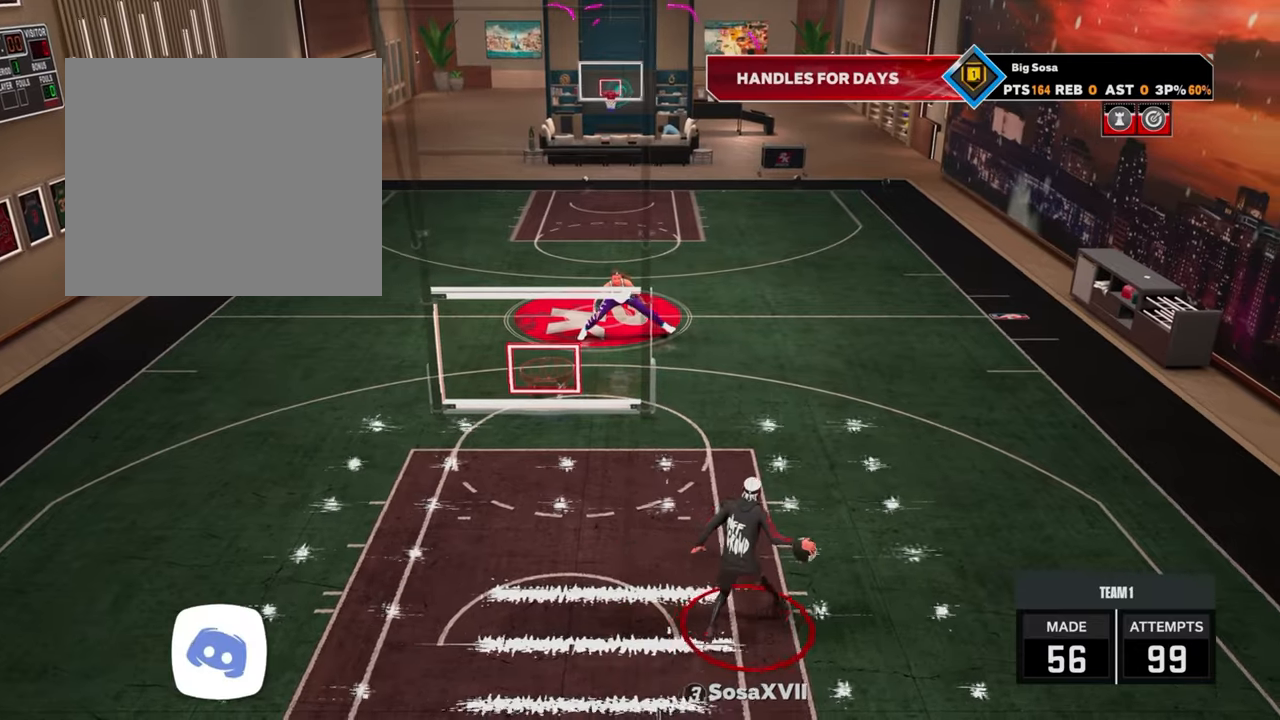
{"buttons": [], "left_stick": "center", "right_stick": "center", "events": [[17, "R2", "down"], [33, "right_stick", "up-left"], [100, "right_stick", "center"], [217, "left_stick", "up-left"], [317, "R2", "up"], [317, "left_stick", "center"], [400, "right_stick", "right"], [467, "right_stick", "center"]]}
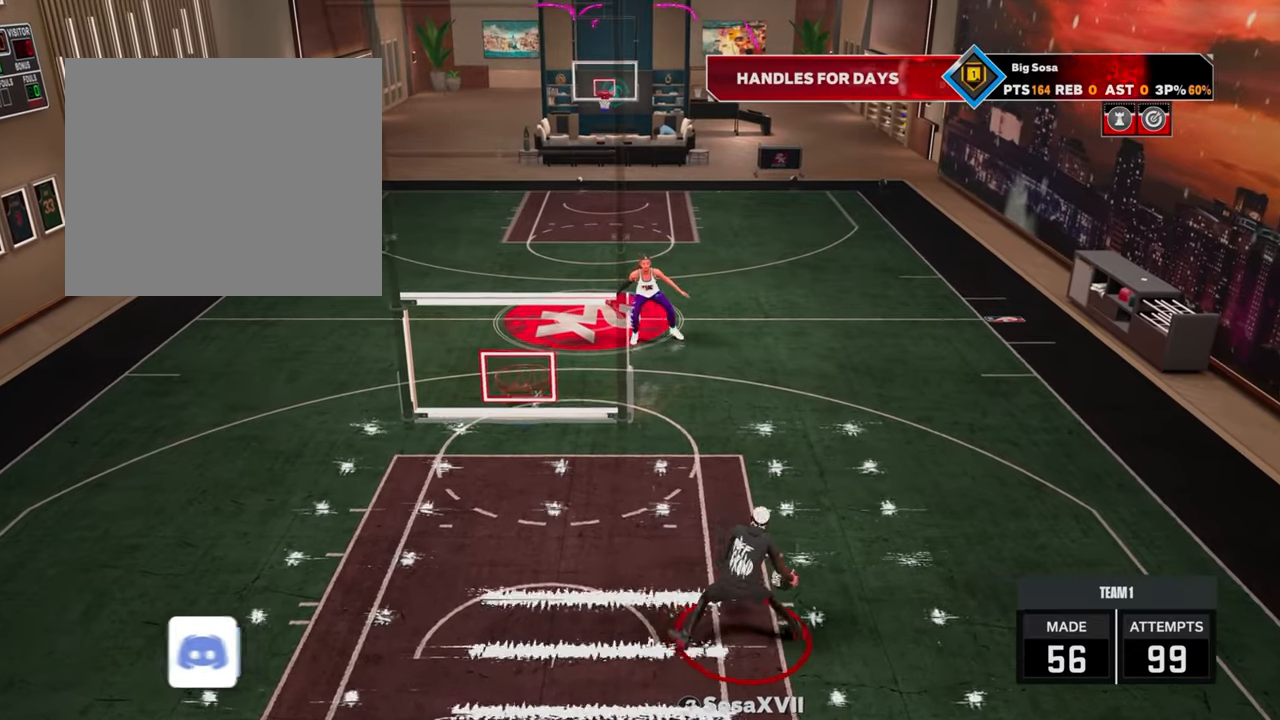
{"buttons": [], "left_stick": "center", "right_stick": "center", "events": [[183, "R2", "down"], [183, "right_stick", "up-left"], [233, "right_stick", "center"], [367, "left_stick", "up-left"], [433, "R2", "up"], [450, "left_stick", "center"]]}
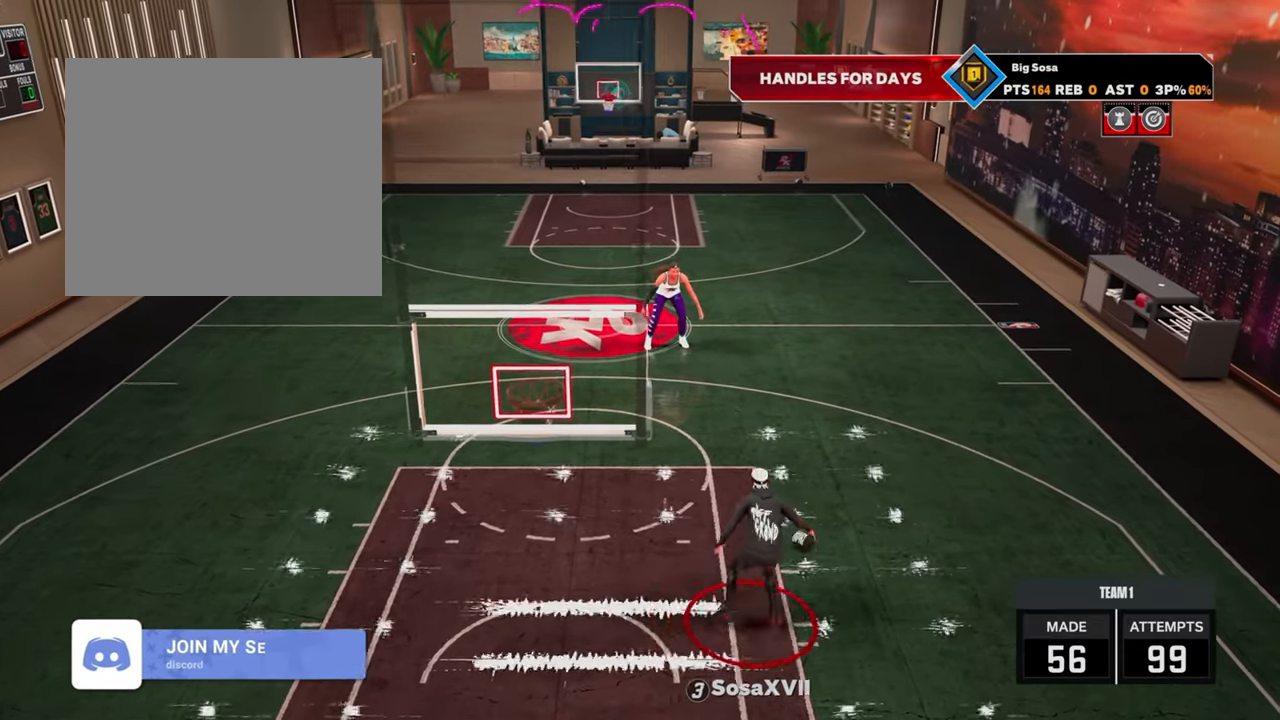
{"buttons": ["R2"], "left_stick": "up-left", "right_stick": "center", "events": [[317, "R2", "down"], [317, "right_stick", "left"], [367, "right_stick", "center"], [500, "left_stick", "up-left"]]}
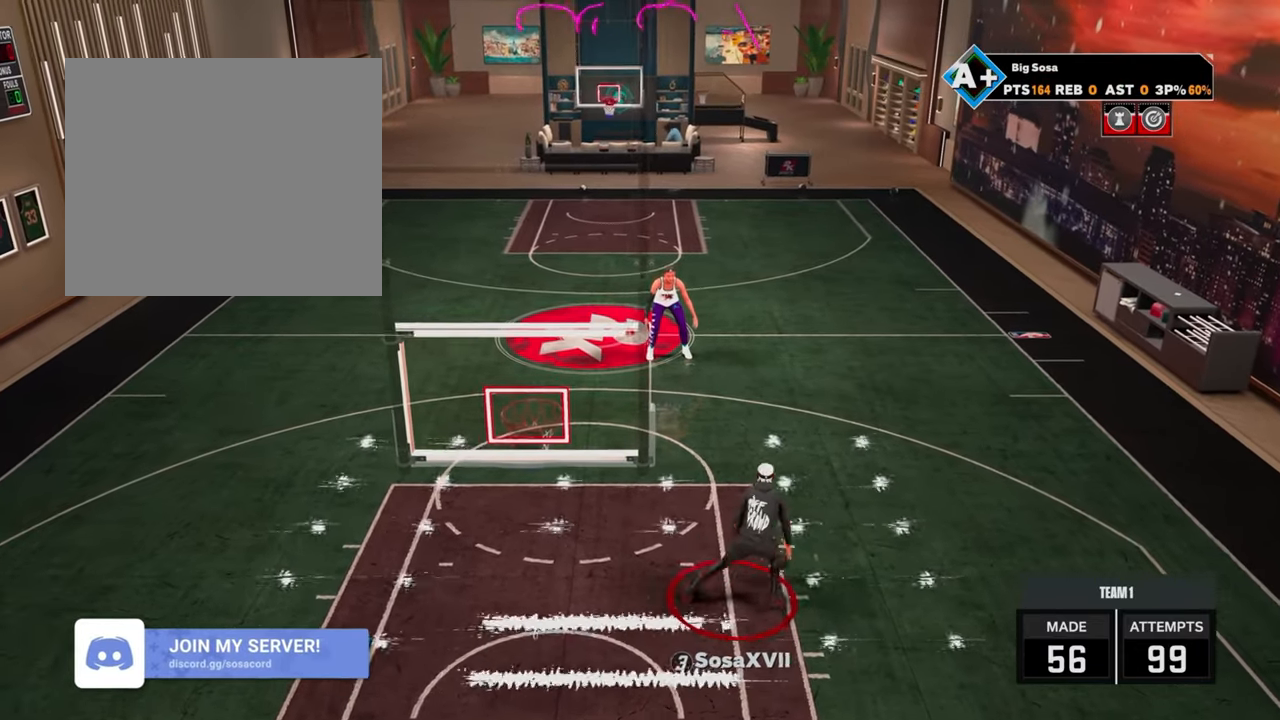
{"buttons": ["R2"], "left_stick": "center", "right_stick": "center", "events": [[100, "R2", "up"], [100, "left_stick", "center"], [183, "right_stick", "right"], [250, "right_stick", "center"], [433, "R2", "down"], [433, "right_stick", "up-left"], [500, "right_stick", "center"]]}